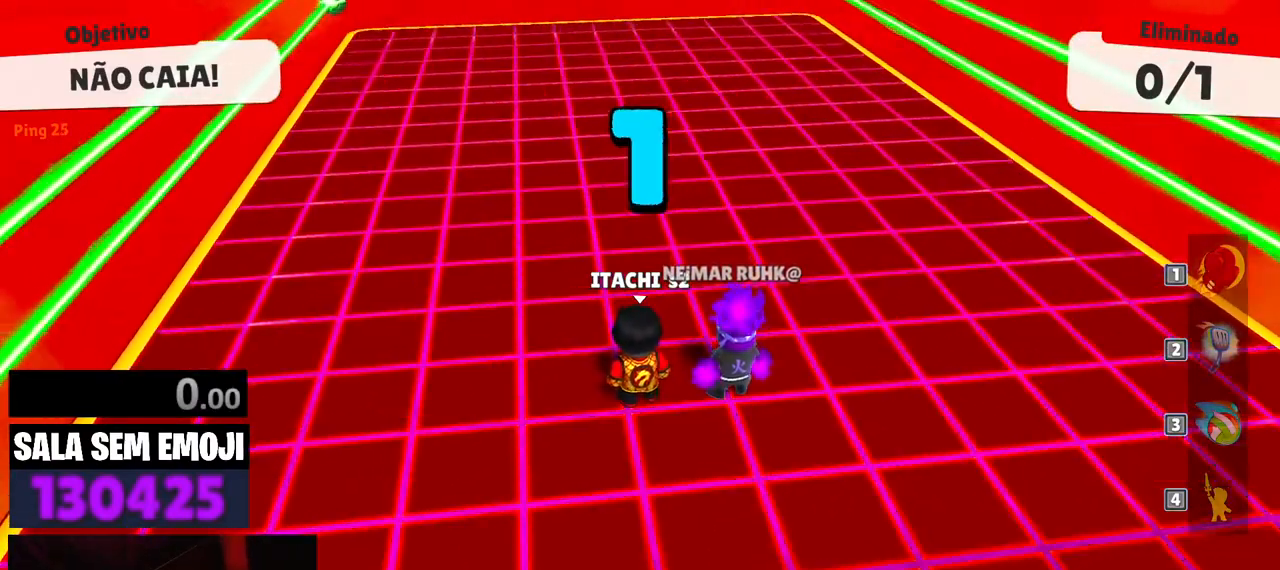
Gameplay with keyboard; each line is a JSON object with the keys held at the frame after it. "events" lists presses ("down") and releases ("up") of "a", "d", "punch", "s", "space" and "w" between this image and that frame as [ms after this image, input, new state], when the widget could be followed in between. No other keys are recorded. Mouse input is not recorded. Key names are as the overlay labels them; some are game actions (e.g. jump) rather than physical keys.
{"keys": ["w"], "events": [[317, "w", "down"]]}
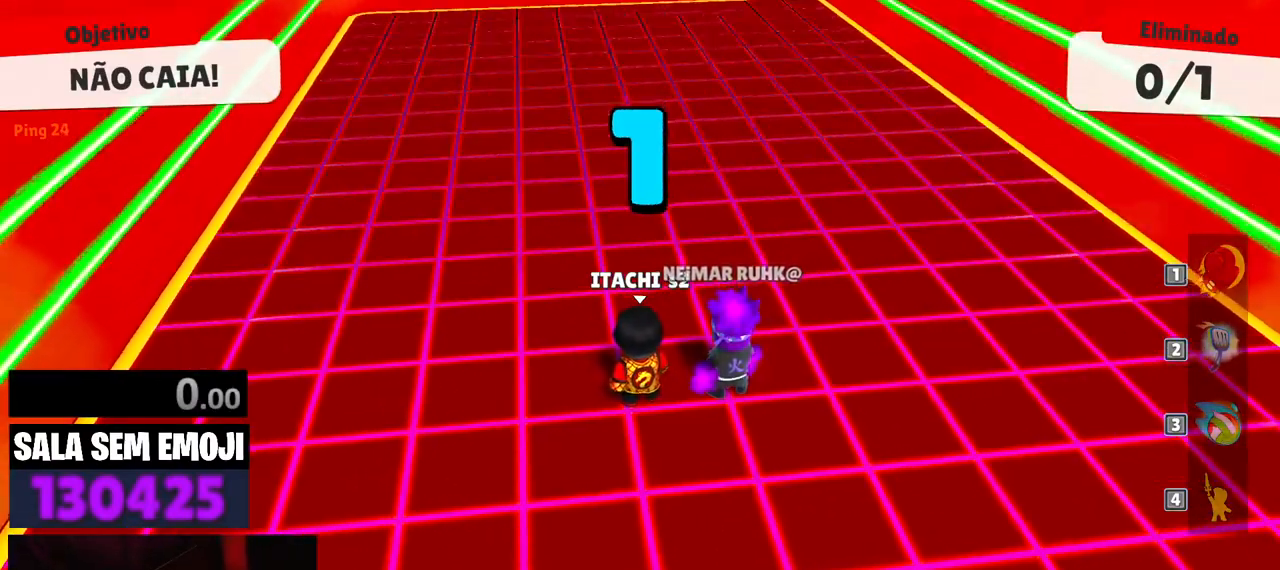
{"keys": ["space", "w"], "events": [[417, "space", "down"]]}
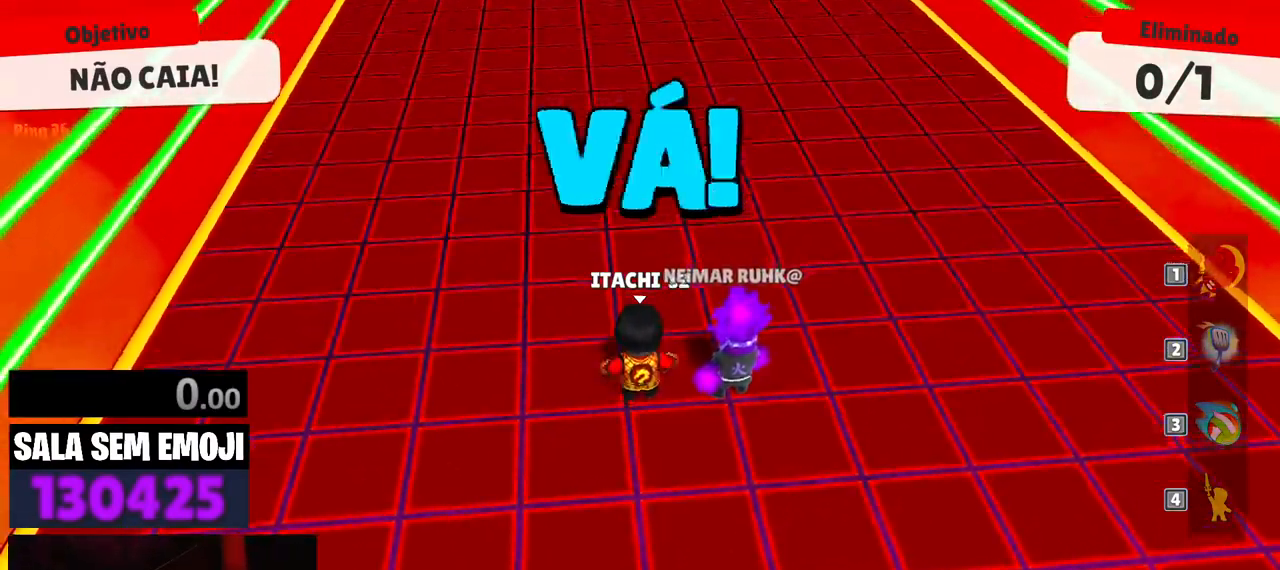
{"keys": ["a"], "events": [[17, "space", "up"], [100, "space", "down"], [200, "space", "up"], [300, "space", "down"], [383, "space", "up"], [433, "a", "down"], [433, "w", "up"]]}
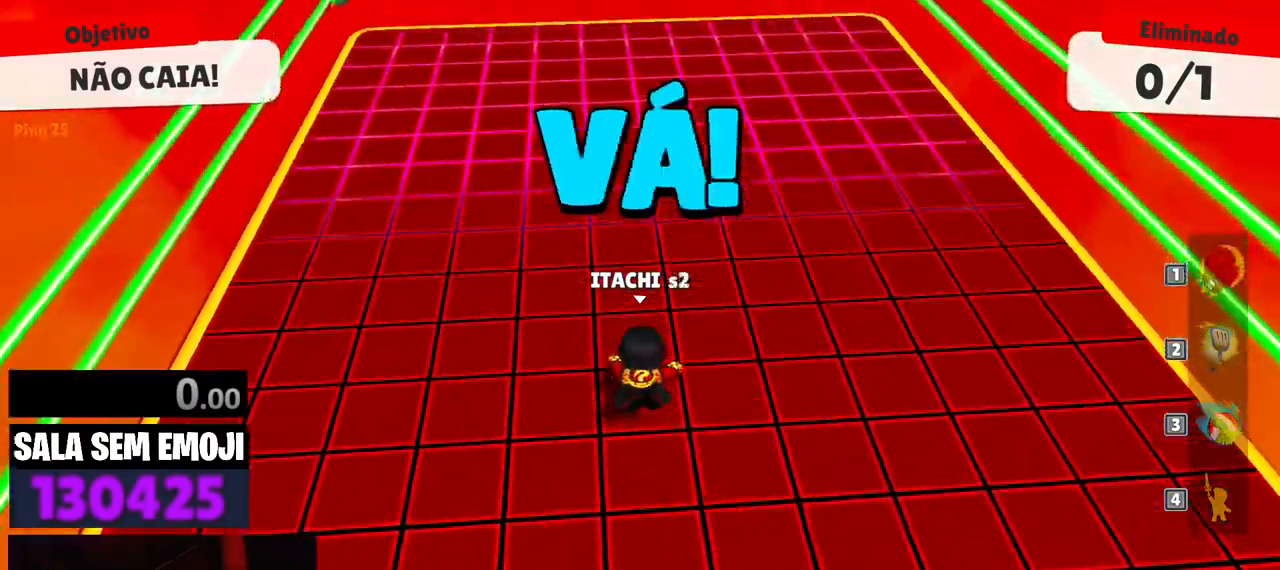
{"keys": ["d"], "events": [[67, "s", "down"], [117, "a", "up"], [217, "d", "down"], [400, "s", "up"]]}
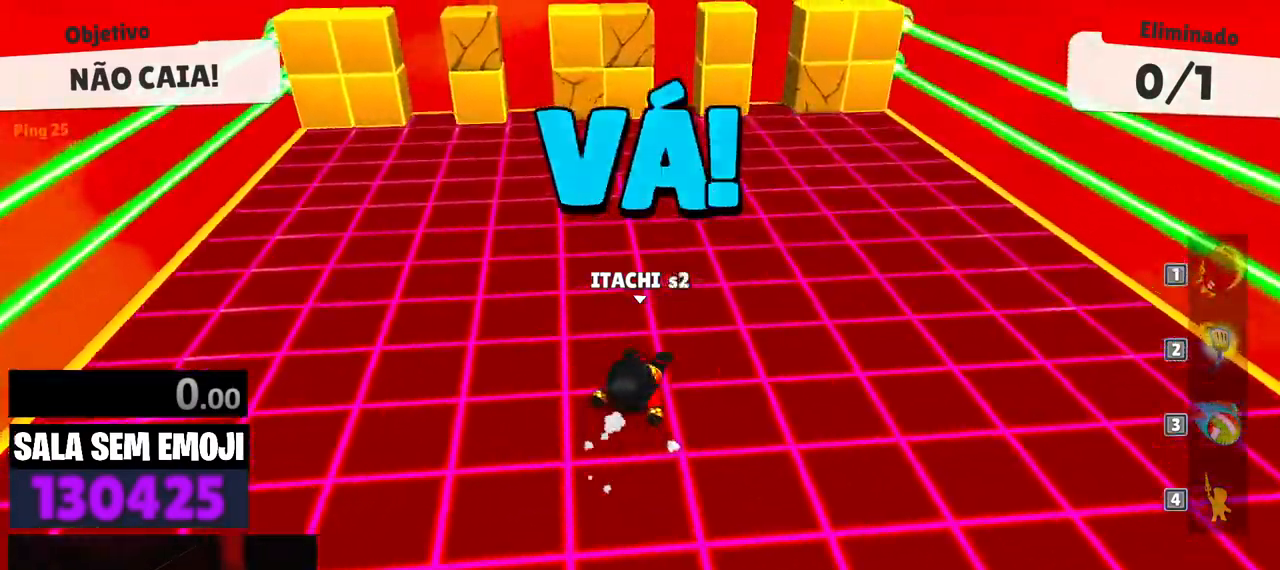
{"keys": ["d", "s"], "events": [[83, "w", "down"], [133, "d", "up"], [183, "a", "down"], [283, "w", "up"], [417, "s", "down"], [467, "a", "up"], [467, "d", "down"]]}
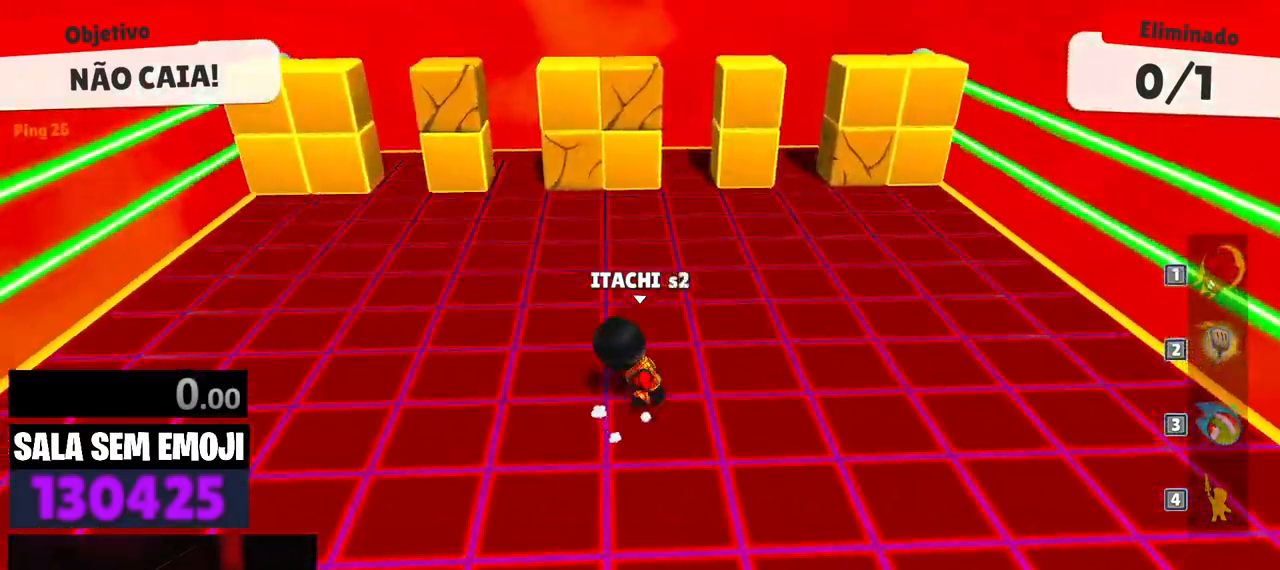
{"keys": ["a", "w"], "events": [[50, "s", "up"], [50, "space", "down"], [200, "space", "up"], [200, "w", "down"], [250, "d", "up"], [300, "a", "down"]]}
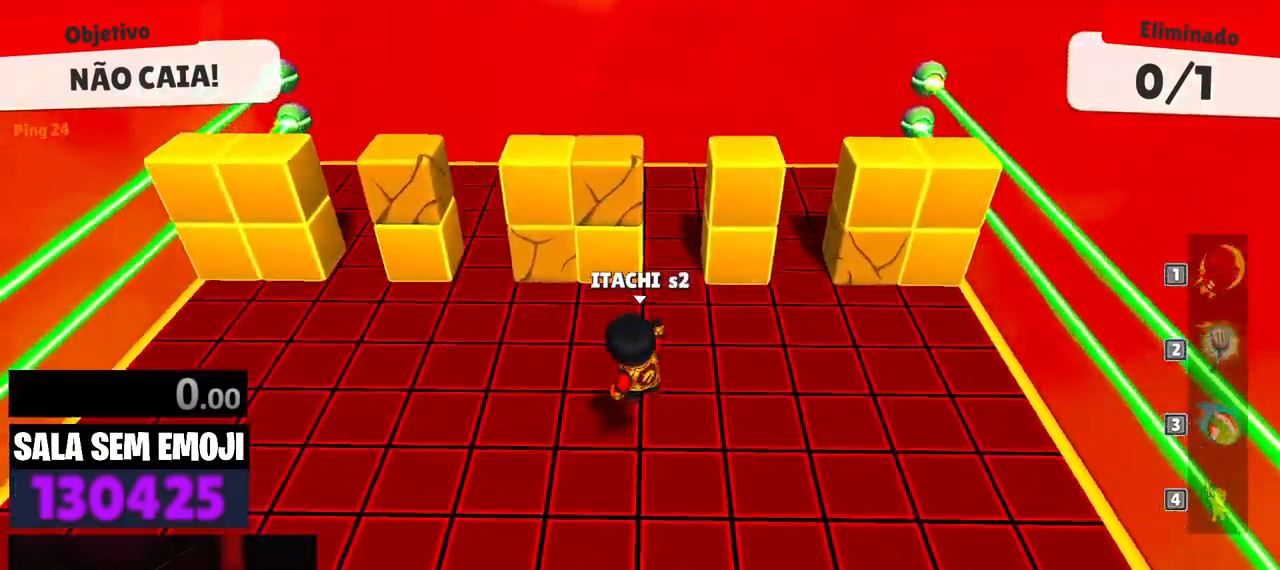
{"keys": ["a"], "events": [[217, "a", "up"], [267, "space", "down"], [350, "space", "up"], [400, "a", "down"], [500, "w", "up"]]}
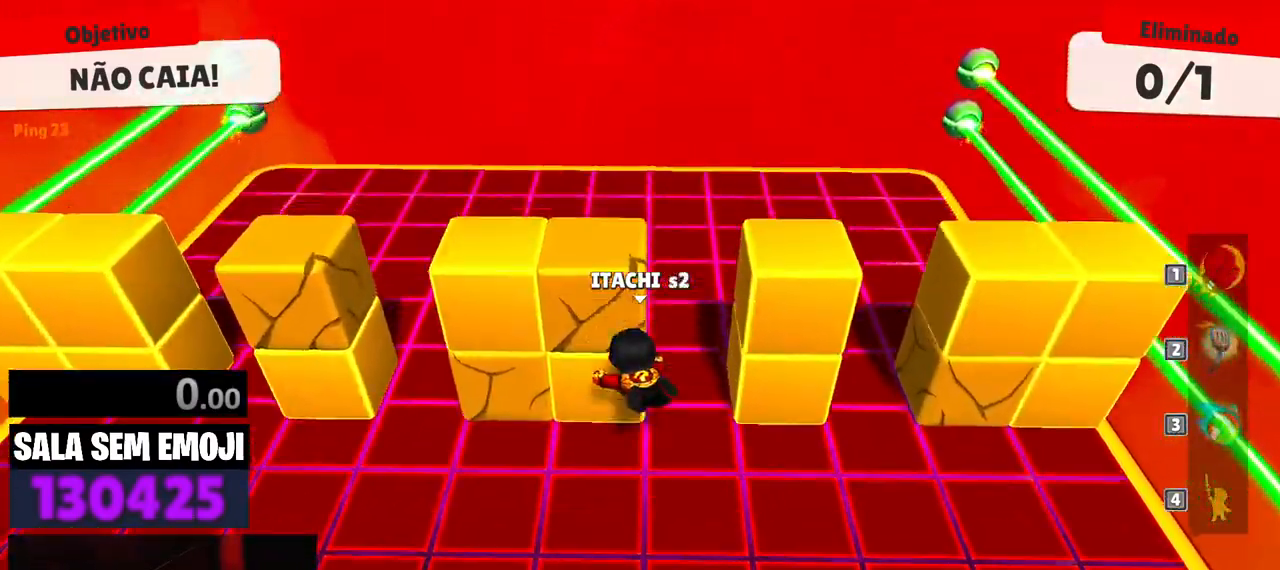
{"keys": ["a"], "events": [[133, "s", "down"], [267, "a", "up"], [367, "a", "down"], [417, "s", "up"]]}
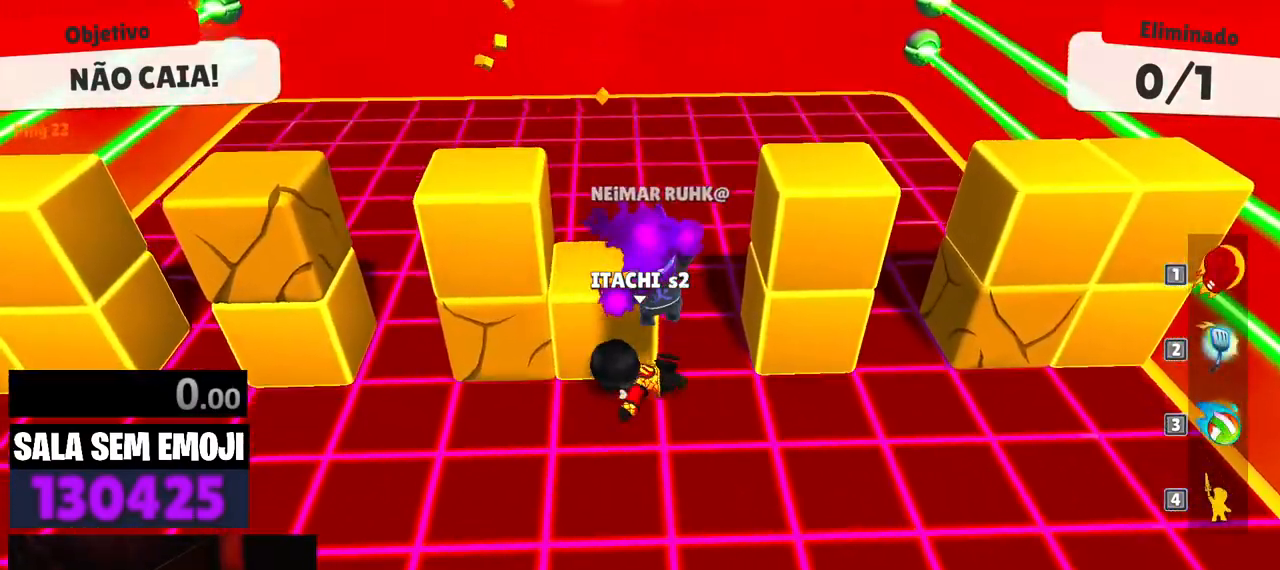
{"keys": ["d", "w"], "events": [[150, "w", "down"], [383, "a", "up"], [483, "d", "down"]]}
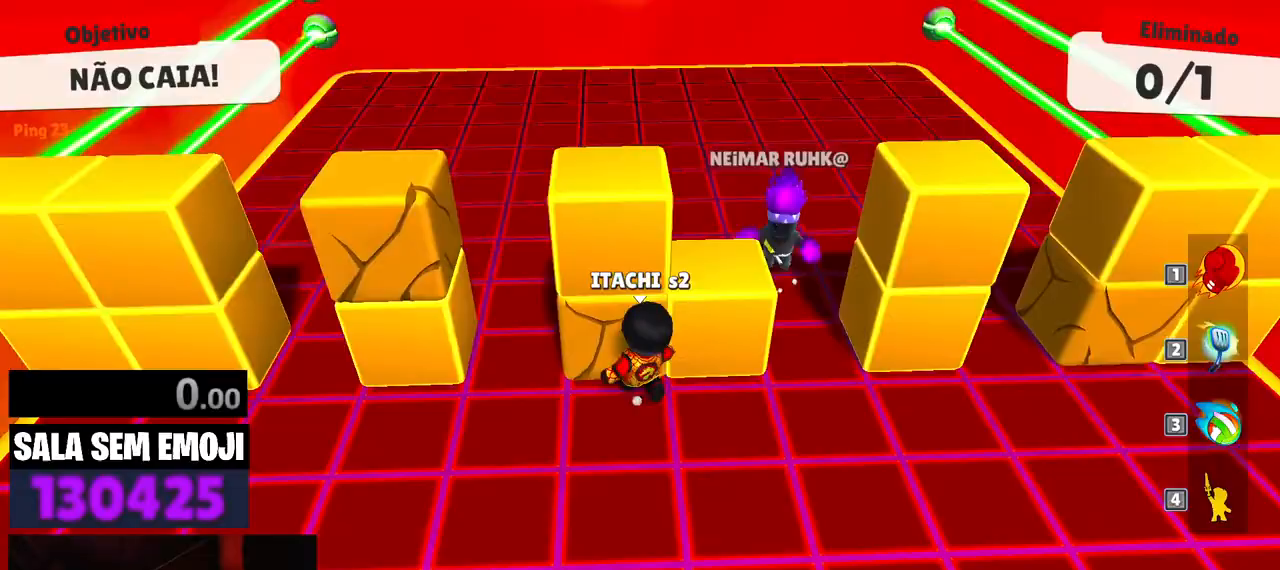
{"keys": ["d", "w"], "events": [[217, "d", "up"], [267, "d", "down"]]}
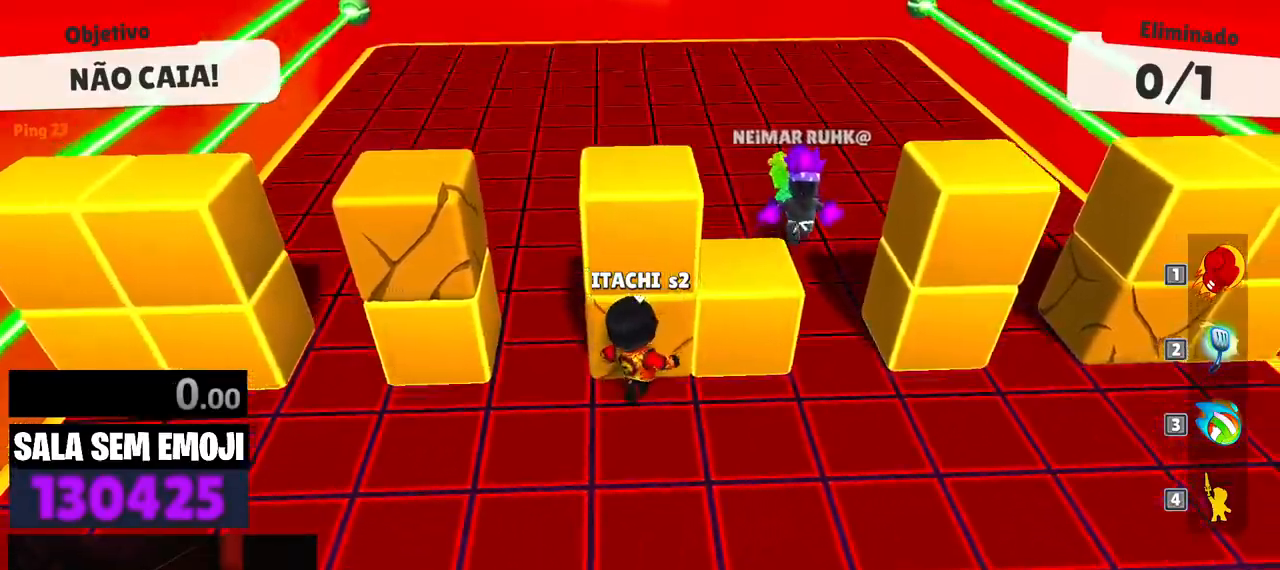
{"keys": ["w"], "events": [[183, "space", "down"], [283, "space", "up"], [467, "d", "up"]]}
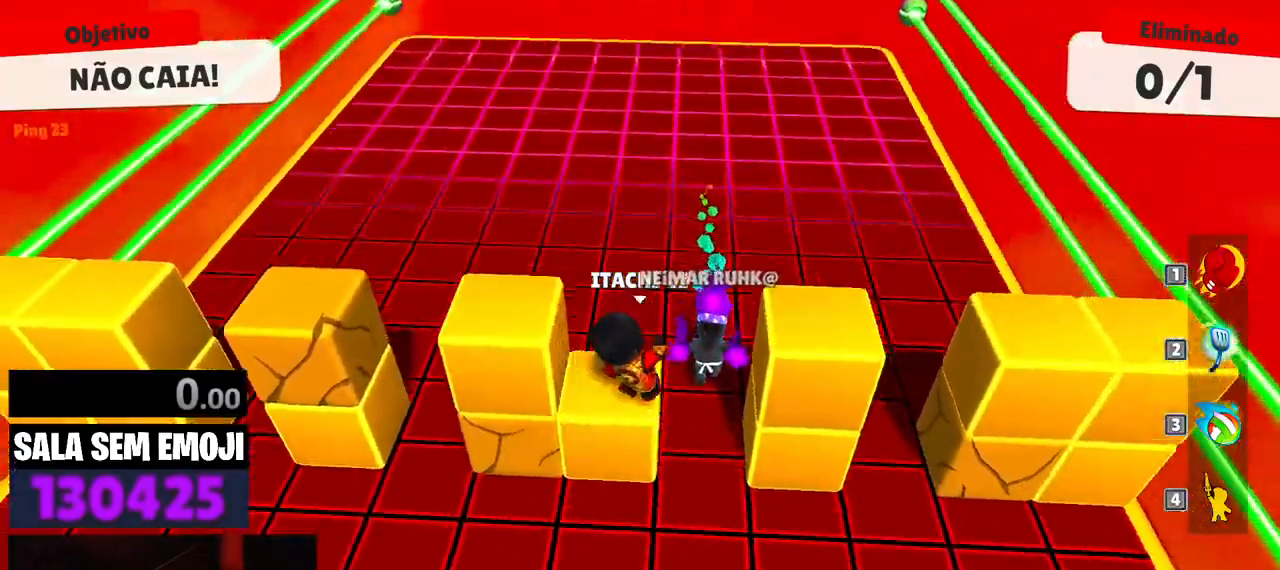
{"keys": ["a", "s"], "events": [[17, "space", "down"], [150, "a", "down"], [150, "space", "up"], [250, "w", "up"], [383, "s", "down"]]}
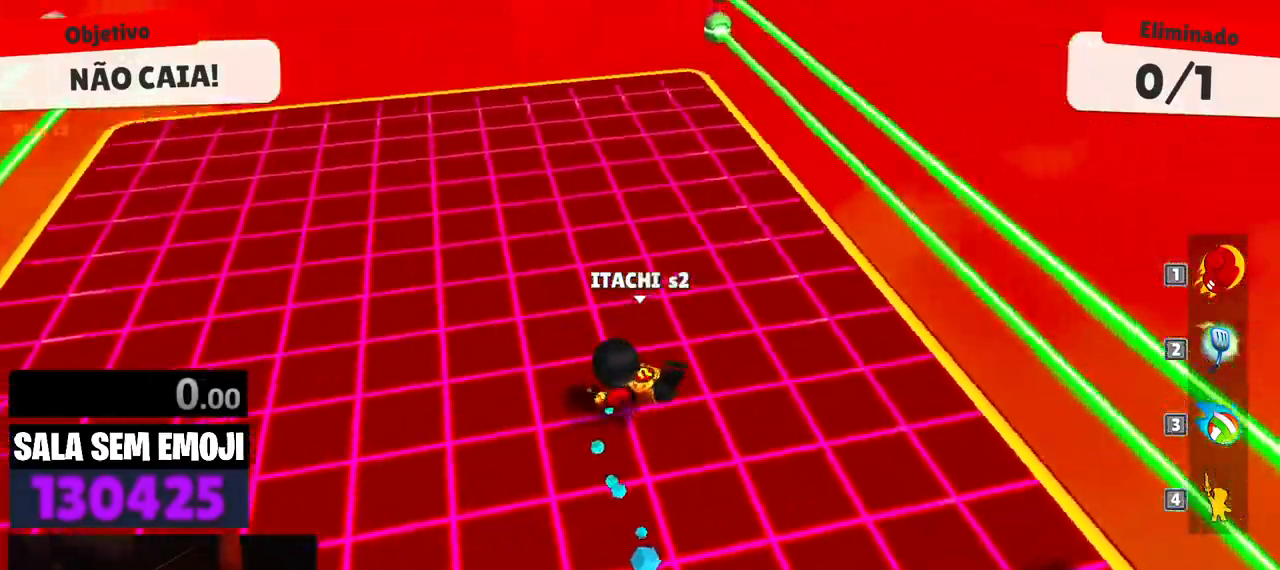
{"keys": ["a", "w"], "events": [[267, "s", "up"], [400, "w", "down"]]}
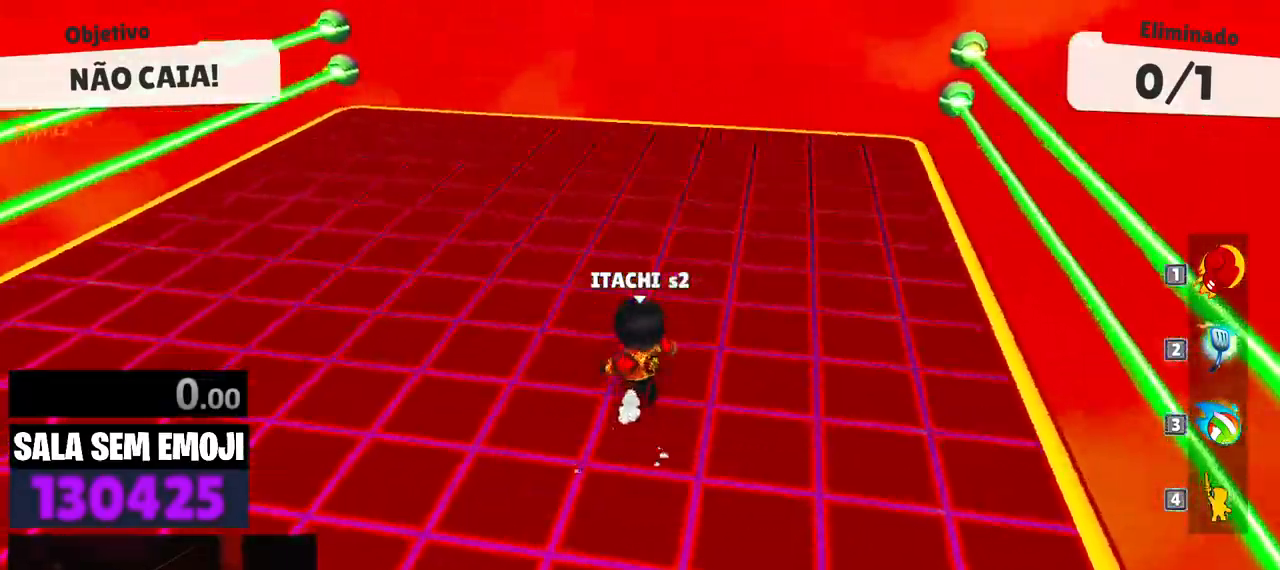
{"keys": ["d"], "events": [[50, "a", "up"], [133, "d", "down"], [317, "w", "up"]]}
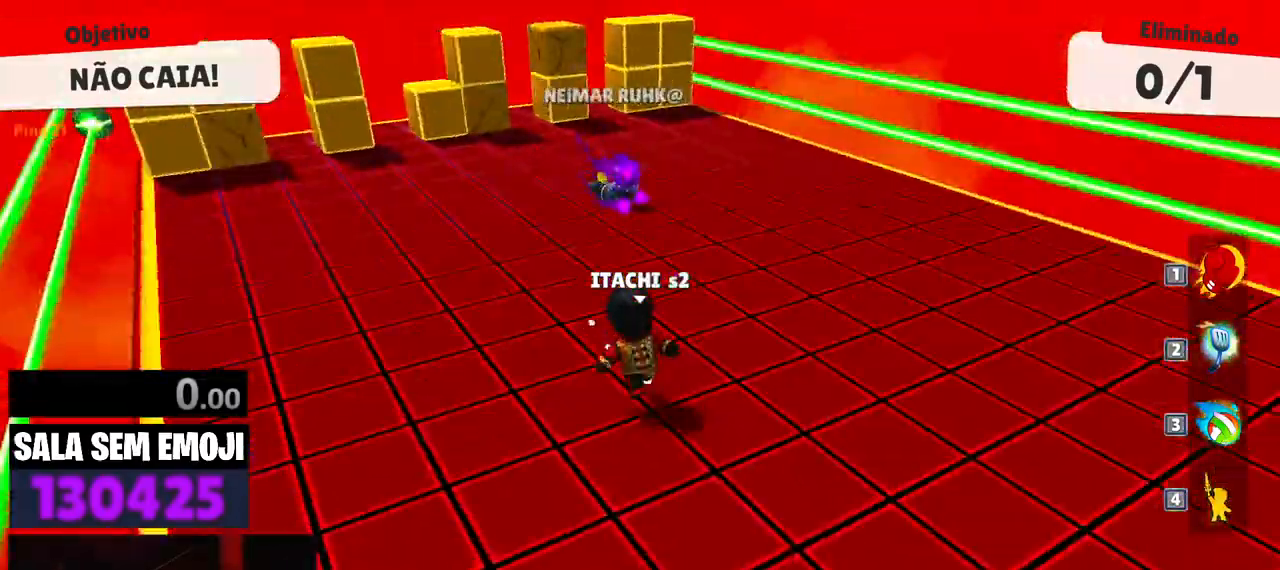
{"keys": ["d", "space", "w"], "events": [[250, "w", "down"], [483, "space", "down"]]}
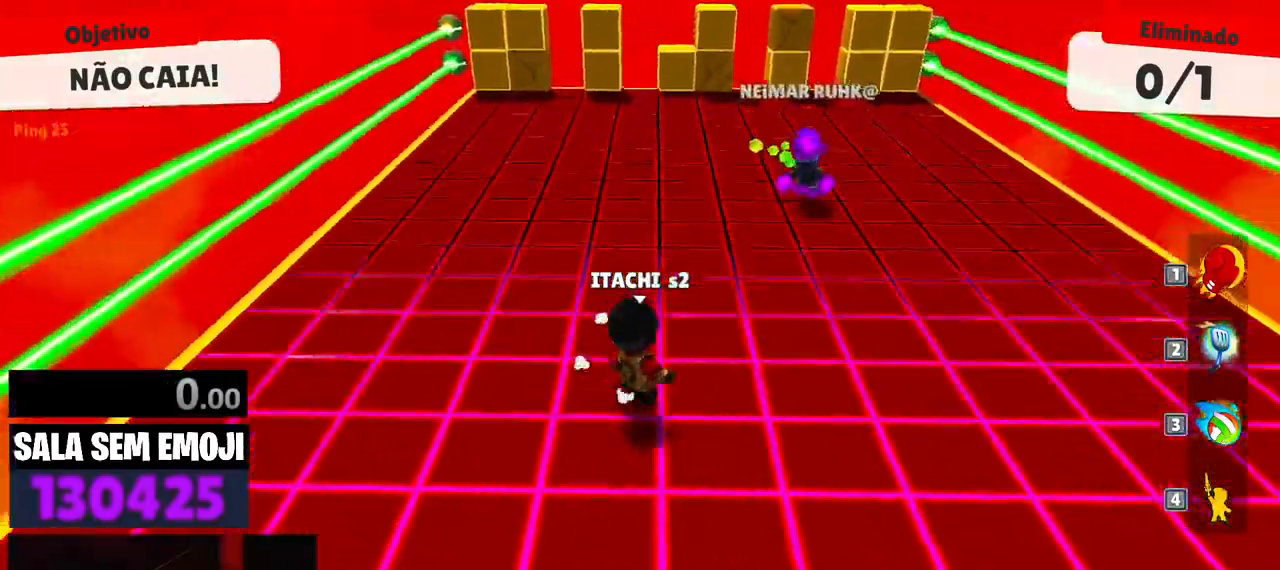
{"keys": ["d", "s"], "events": [[33, "d", "up"], [67, "a", "down"], [67, "space", "up"], [267, "w", "up"], [350, "s", "down"], [400, "a", "up"], [450, "d", "down"]]}
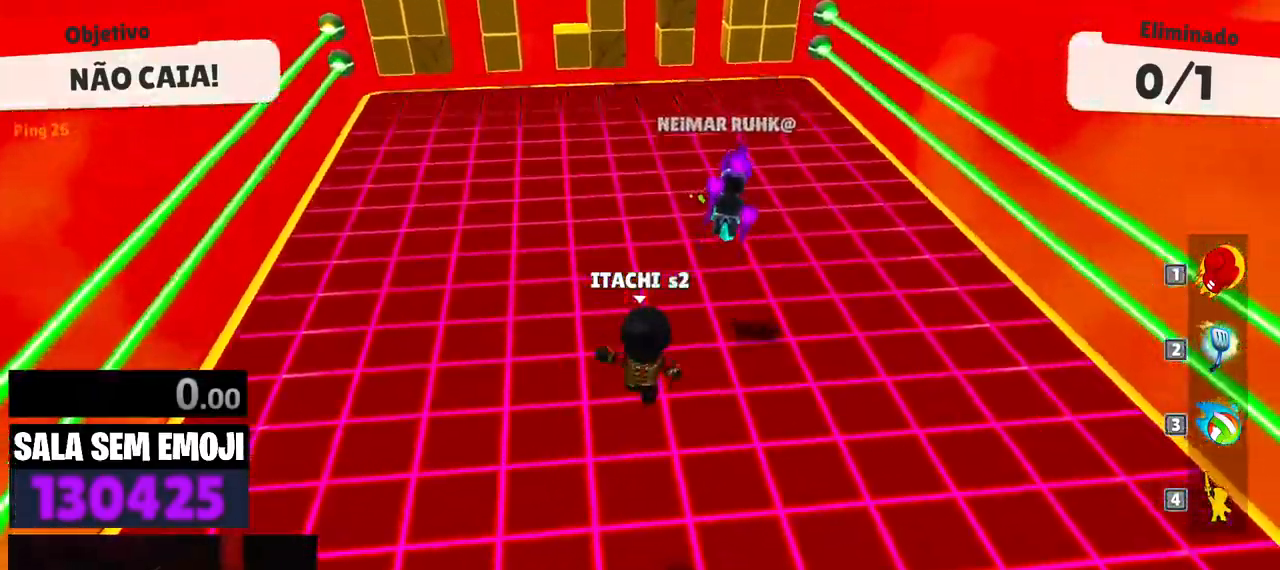
{"keys": ["space", "w"], "events": [[33, "s", "up"], [233, "d", "up"], [233, "w", "down"], [417, "space", "down"]]}
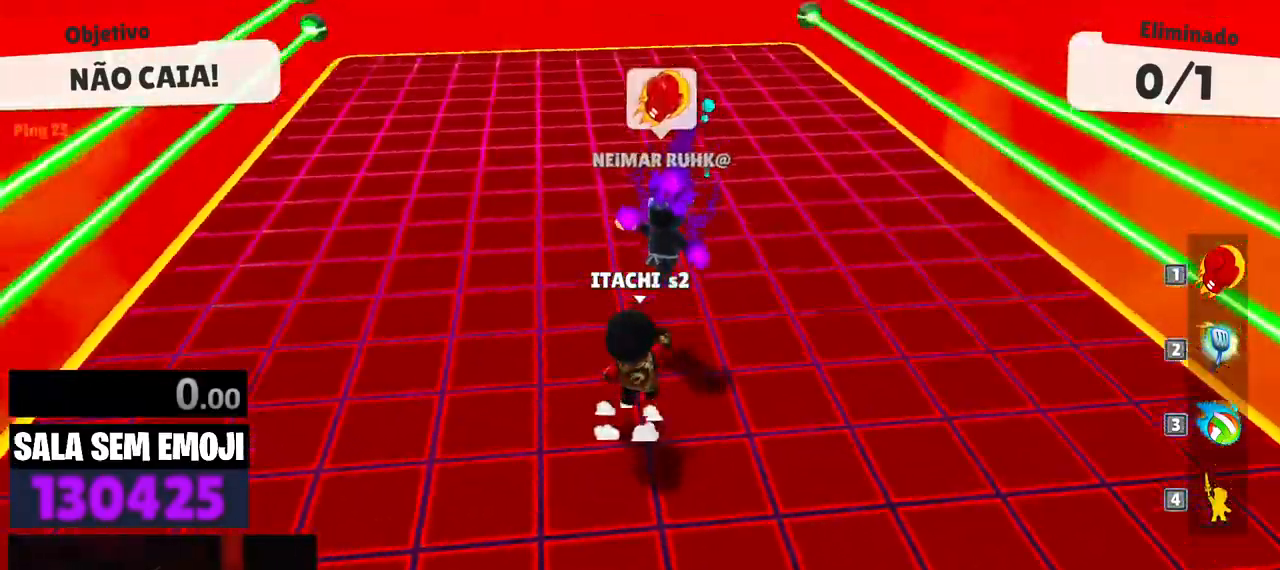
{"keys": ["w"]}
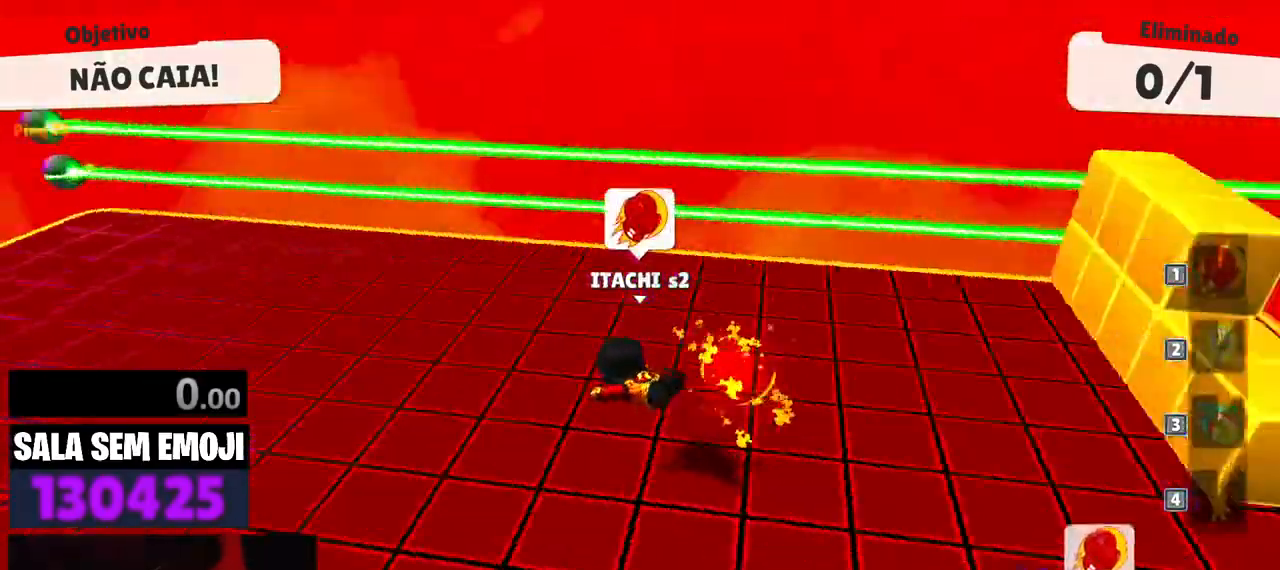
{"keys": ["d", "w"], "events": [[33, "a", "down"], [33, "w", "up"], [167, "a", "up"], [167, "s", "down"], [217, "d", "down"], [267, "s", "up"], [400, "w", "down"]]}
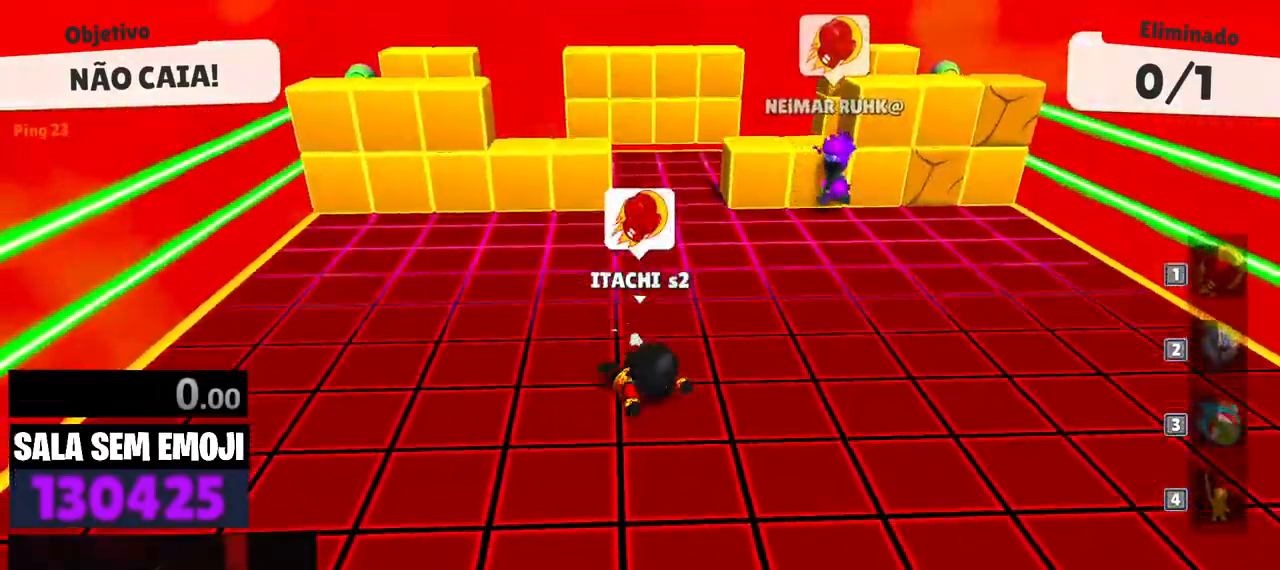
{"keys": ["d"], "events": [[50, "d", "up"], [83, "a", "down"], [133, "w", "up"], [233, "s", "down"], [317, "a", "up"], [367, "d", "down"], [417, "s", "up"]]}
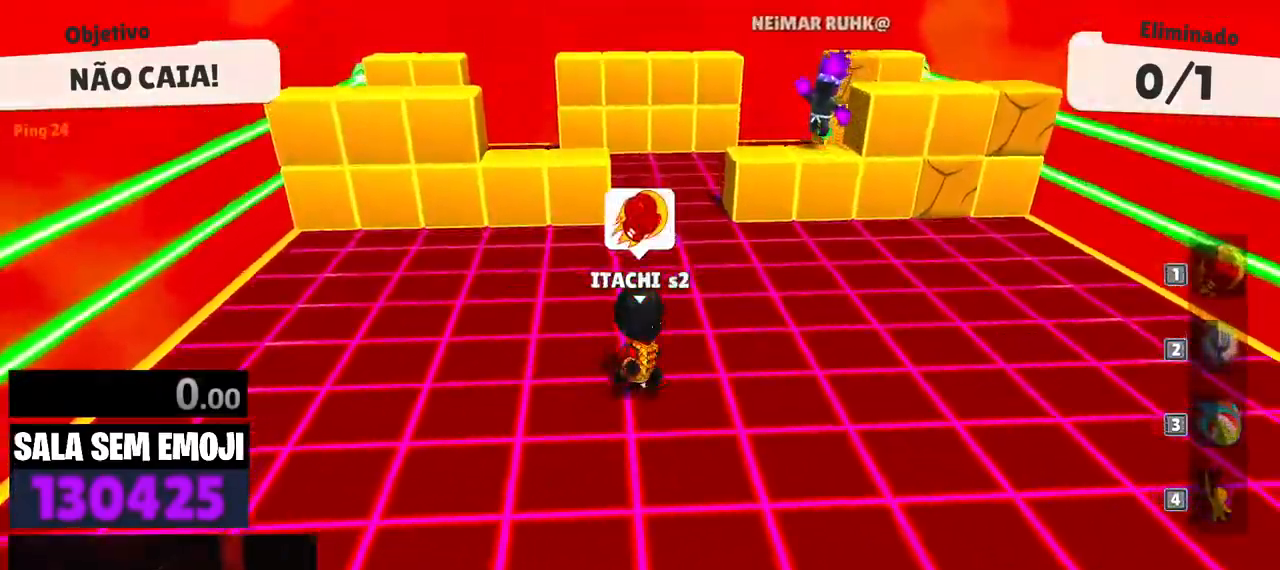
{"keys": ["w"], "events": [[67, "w", "down"], [433, "d", "up"]]}
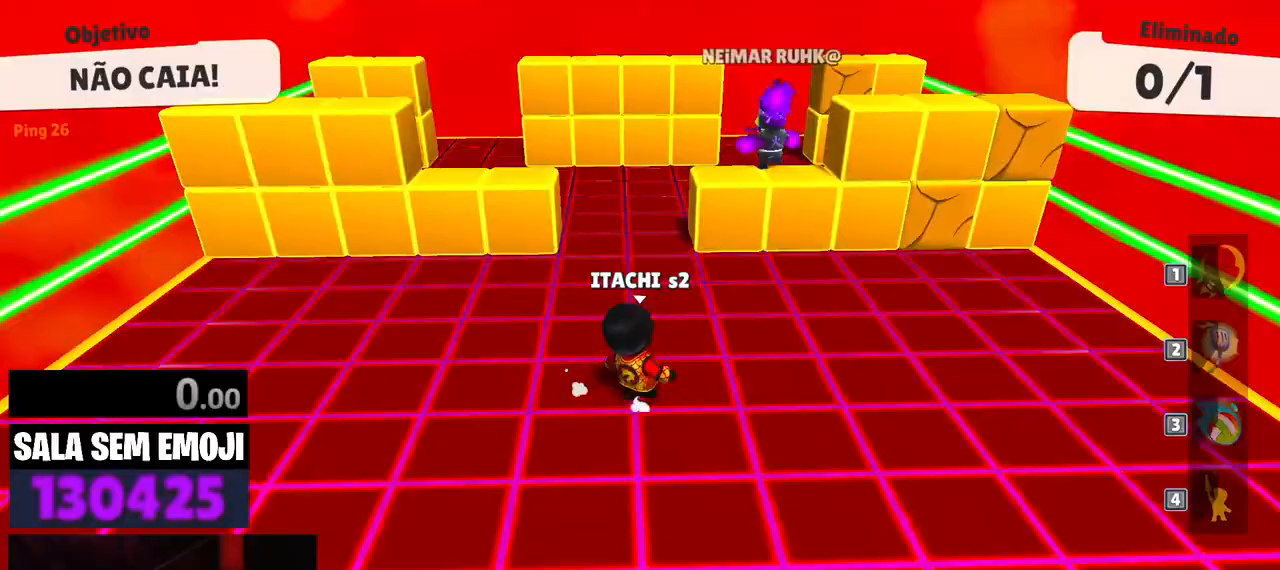
{"keys": ["a"], "events": [[267, "space", "down"], [350, "space", "up"], [400, "a", "down"], [450, "w", "up"]]}
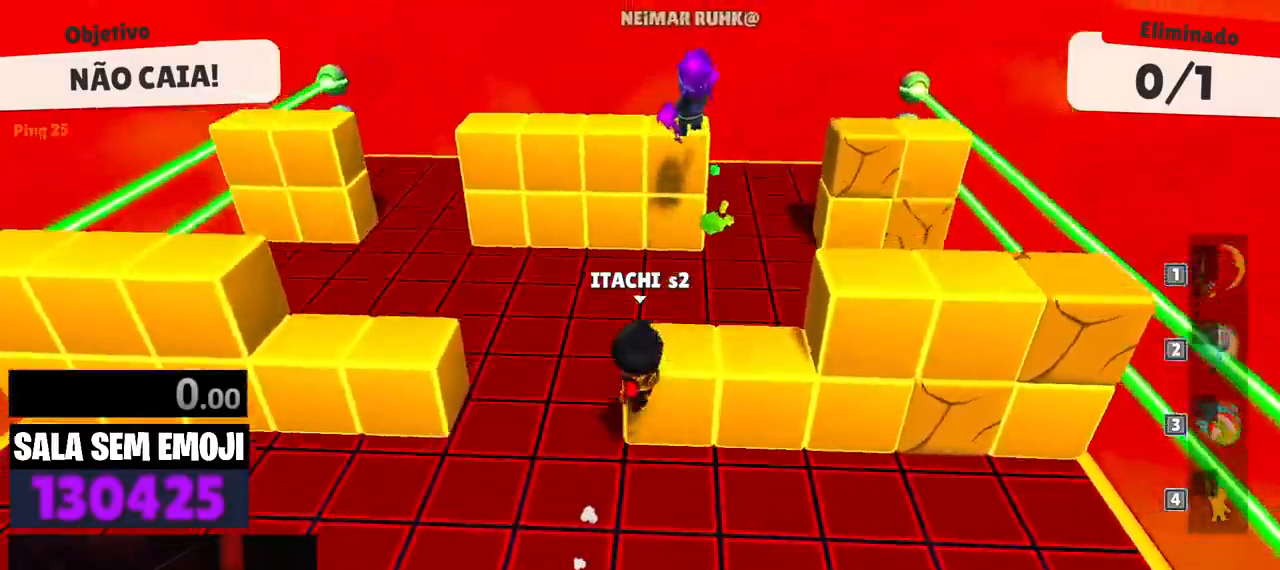
{"keys": ["s"], "events": [[83, "s", "down"], [417, "a", "up"]]}
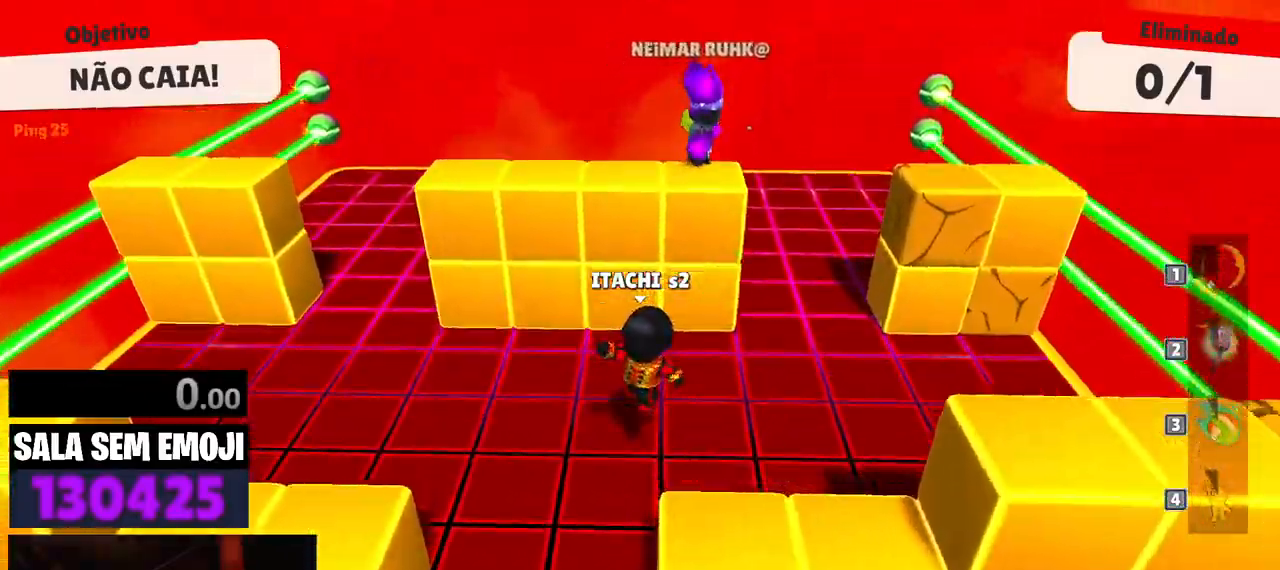
{"keys": ["d"], "events": [[200, "space", "down"], [300, "s", "up"], [300, "space", "up"], [383, "d", "down"]]}
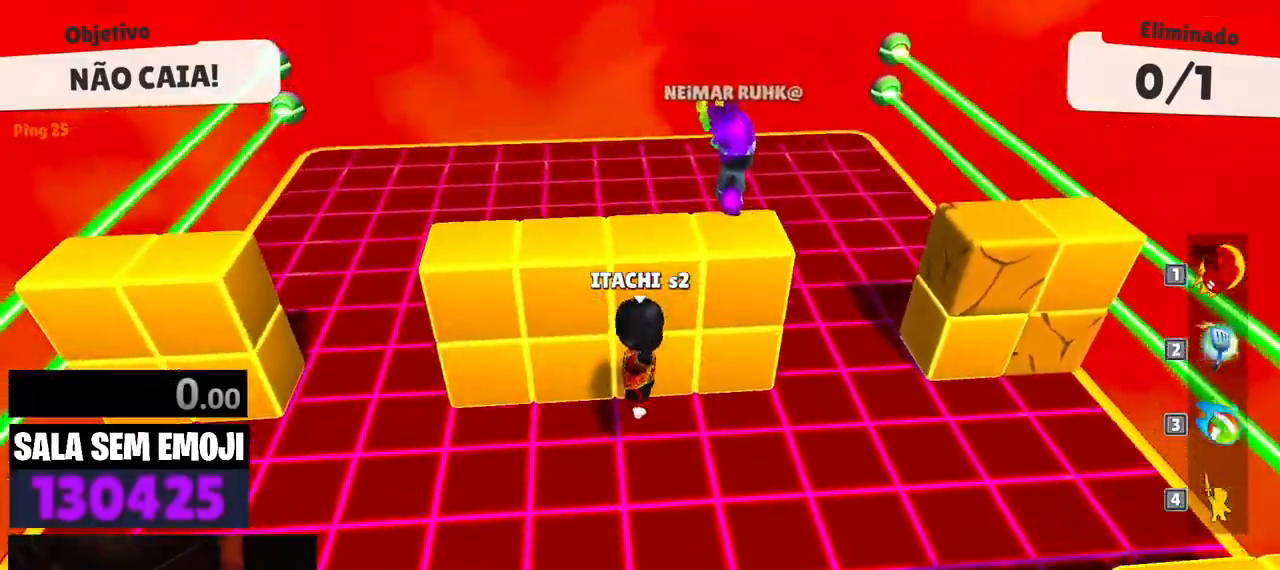
{"keys": ["w"], "events": [[33, "d", "up"], [217, "w", "down"], [300, "a", "down"], [400, "a", "up"], [400, "space", "down"], [500, "space", "up"]]}
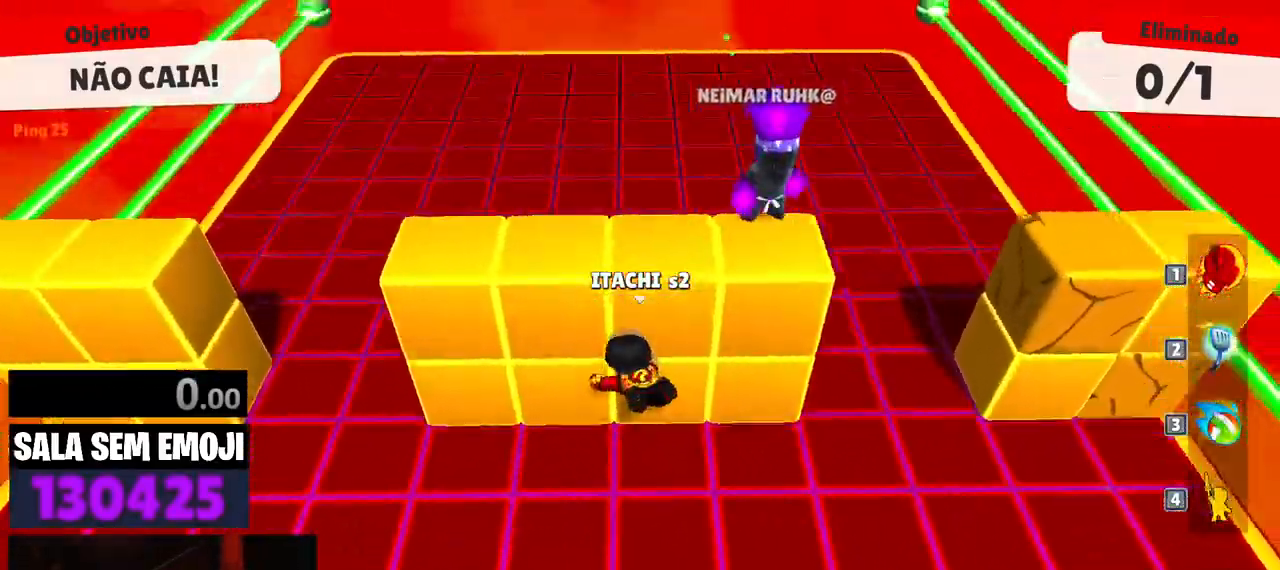
{"keys": ["a"], "events": [[33, "a", "down"], [83, "w", "up"]]}
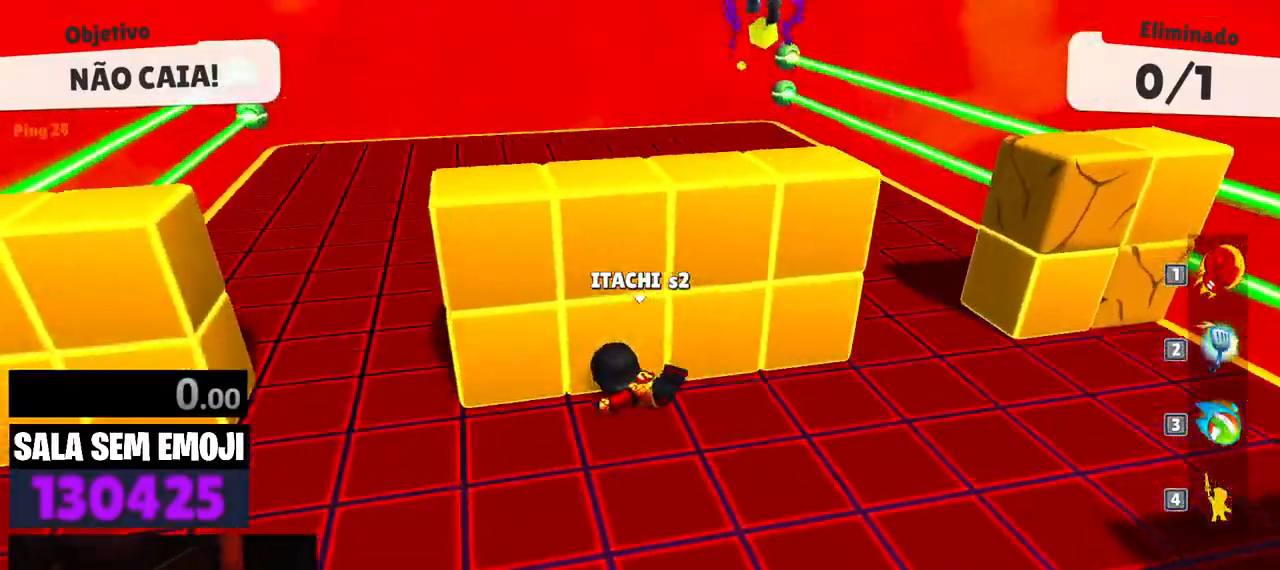
{"keys": ["a", "w"], "events": [[483, "w", "down"]]}
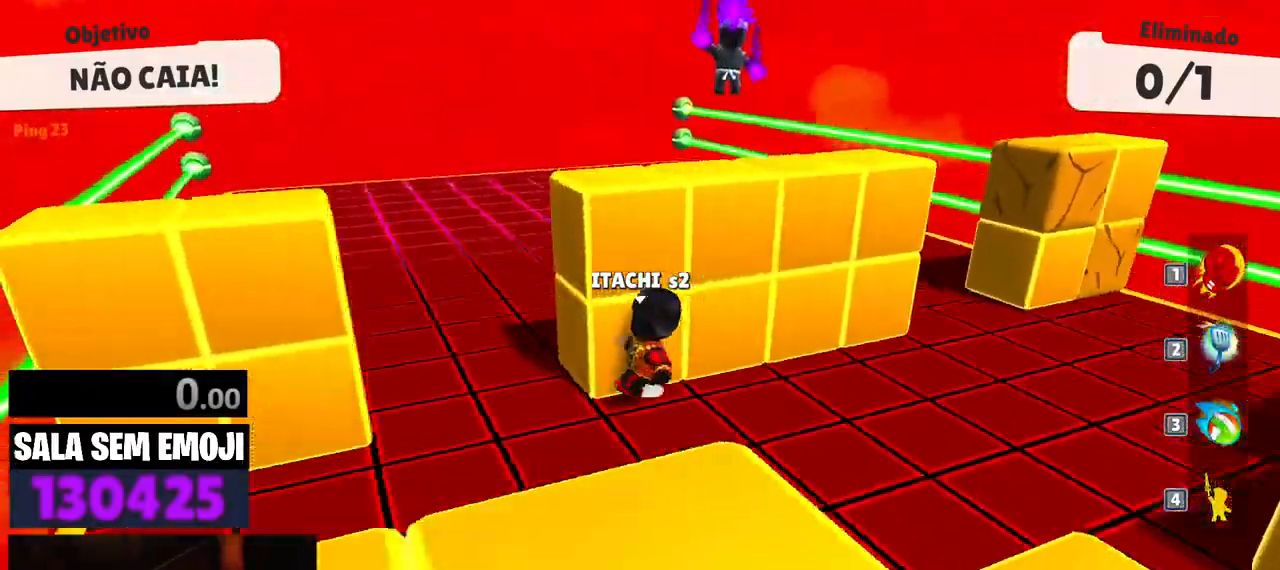
{"keys": ["d", "w"], "events": [[67, "a", "up"], [217, "d", "down"], [300, "space", "down"], [450, "space", "up"]]}